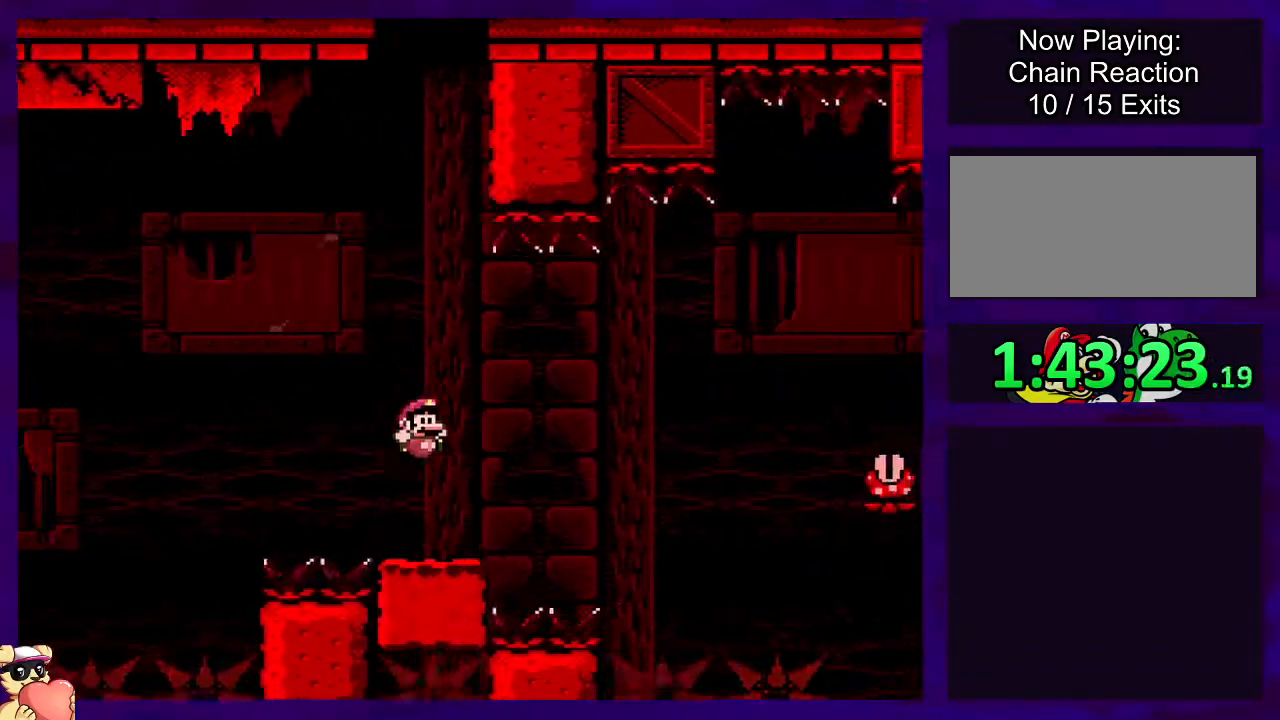
Gameplay with a controller (Nintendo layout); each line is a JSON object with the inputs held at the frame after it. "events" lists button and stick changes between this image and that frame as [ms after this image, input, new state], when the widget could be followed in between. Not read: L3 R3.
{"buttons": ["B", "X", "DPAD_UP", "DPAD_RIGHT"], "events": [[134, "B", "down"], [250, "DPAD_UP", "down"]]}
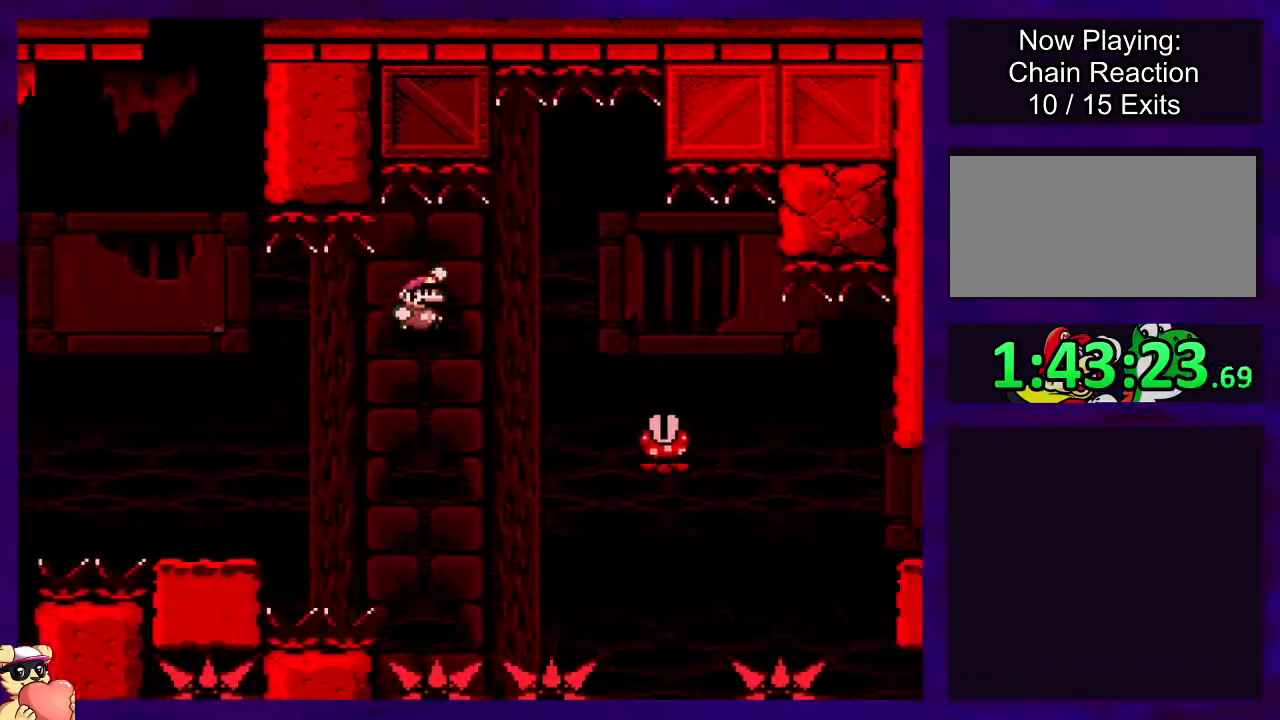
{"buttons": ["X", "DPAD_UP", "DPAD_RIGHT"], "events": [[100, "DPAD_UP", "up"], [116, "B", "up"], [133, "DPAD_UP", "down"], [166, "DPAD_UP", "up"], [183, "A", "down"], [367, "A", "up"], [400, "DPAD_UP", "down"], [467, "DPAD_UP", "up"], [483, "DPAD_UP", "down"]]}
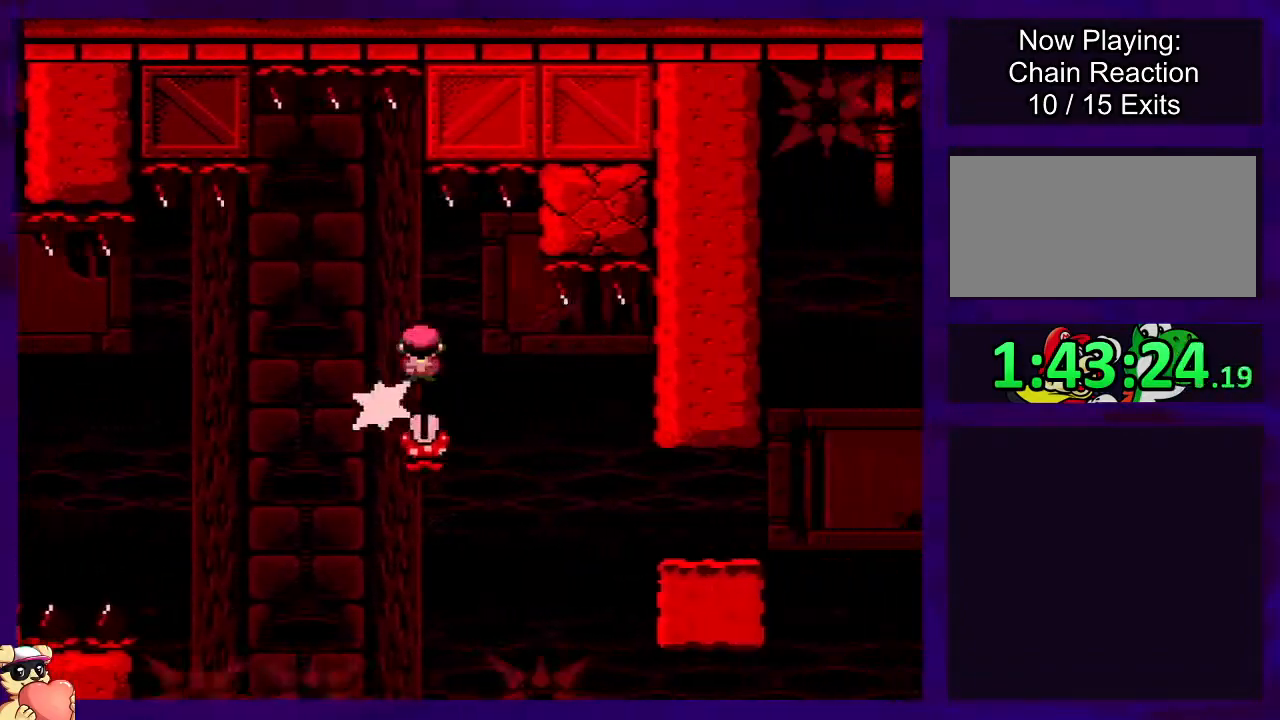
{"buttons": ["X", "DPAD_RIGHT"], "events": [[100, "DPAD_UP", "up"]]}
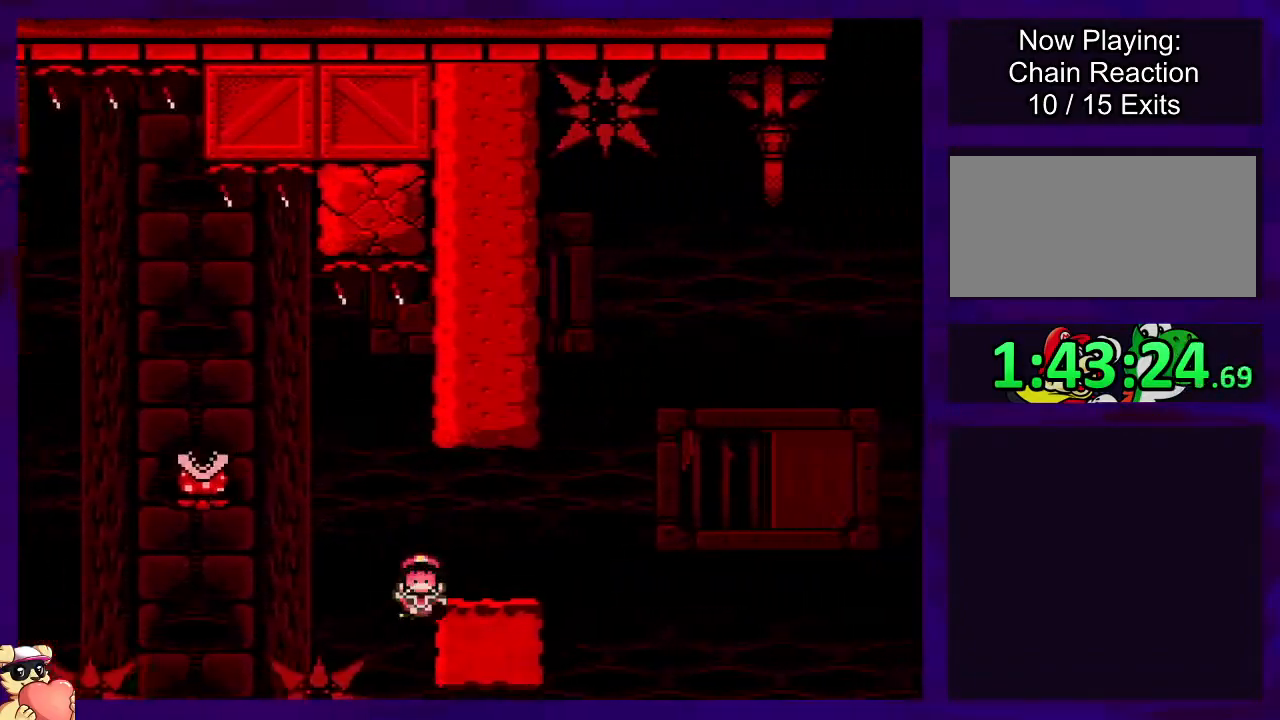
{"buttons": ["X"], "events": [[200, "B", "down"], [383, "B", "up"], [383, "DPAD_RIGHT", "up"]]}
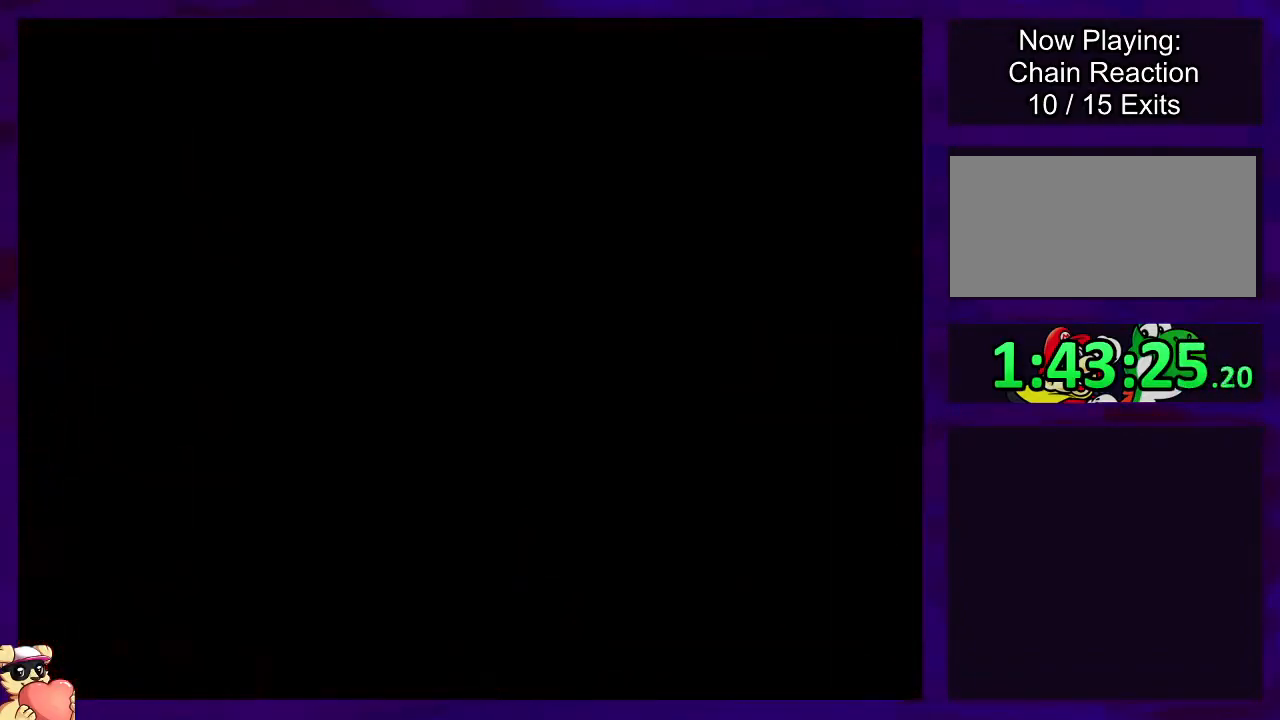
{"buttons": ["X"], "events": []}
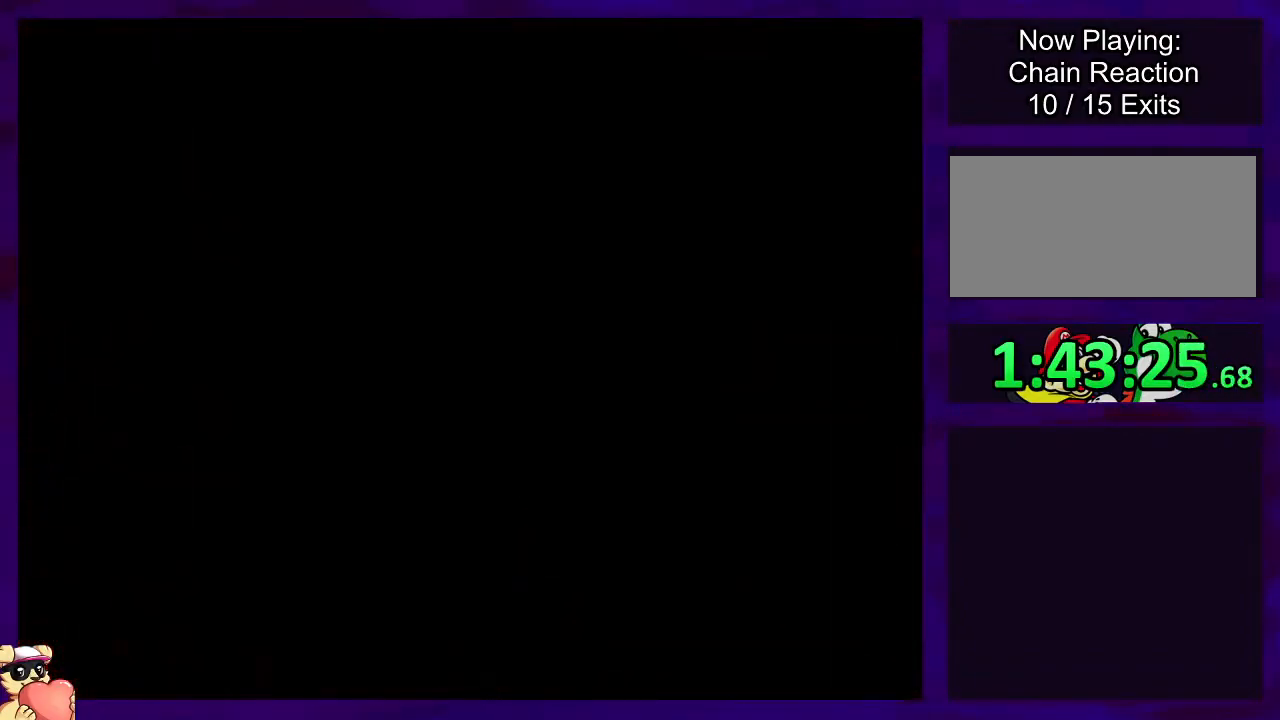
{"buttons": ["X", "DPAD_RIGHT"], "events": [[50, "DPAD_RIGHT", "down"]]}
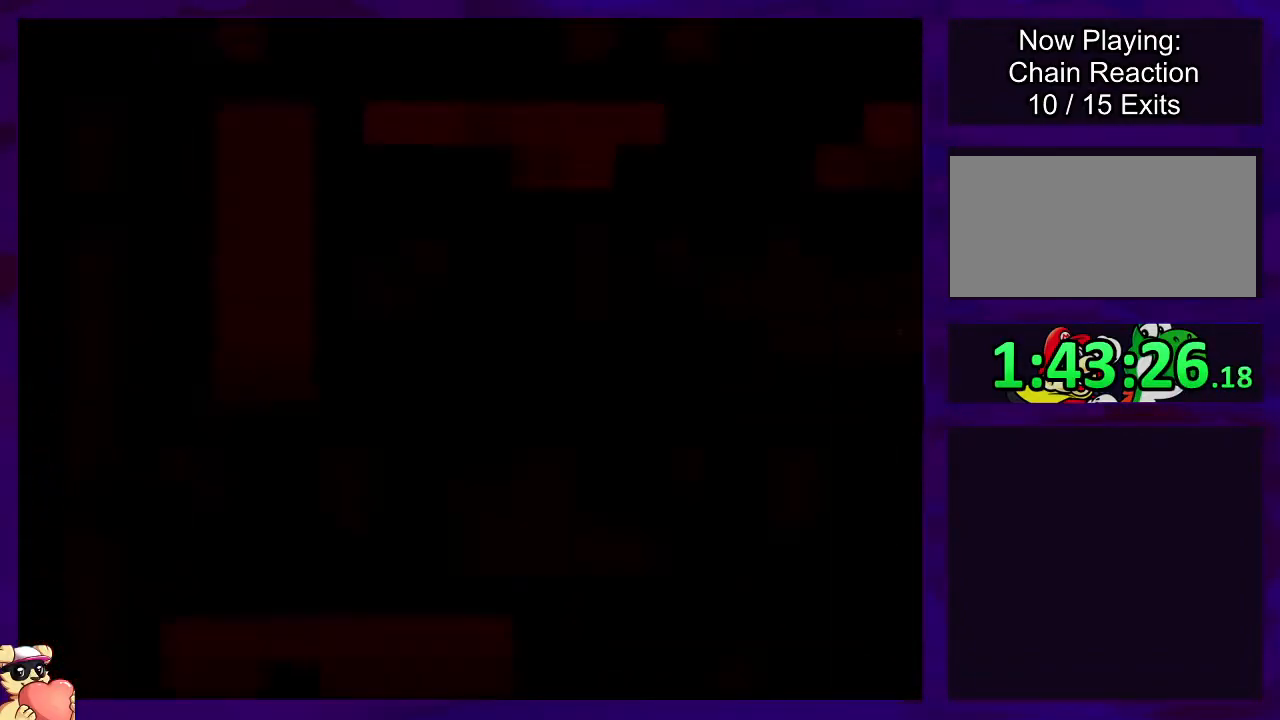
{"buttons": ["X", "DPAD_RIGHT"], "events": []}
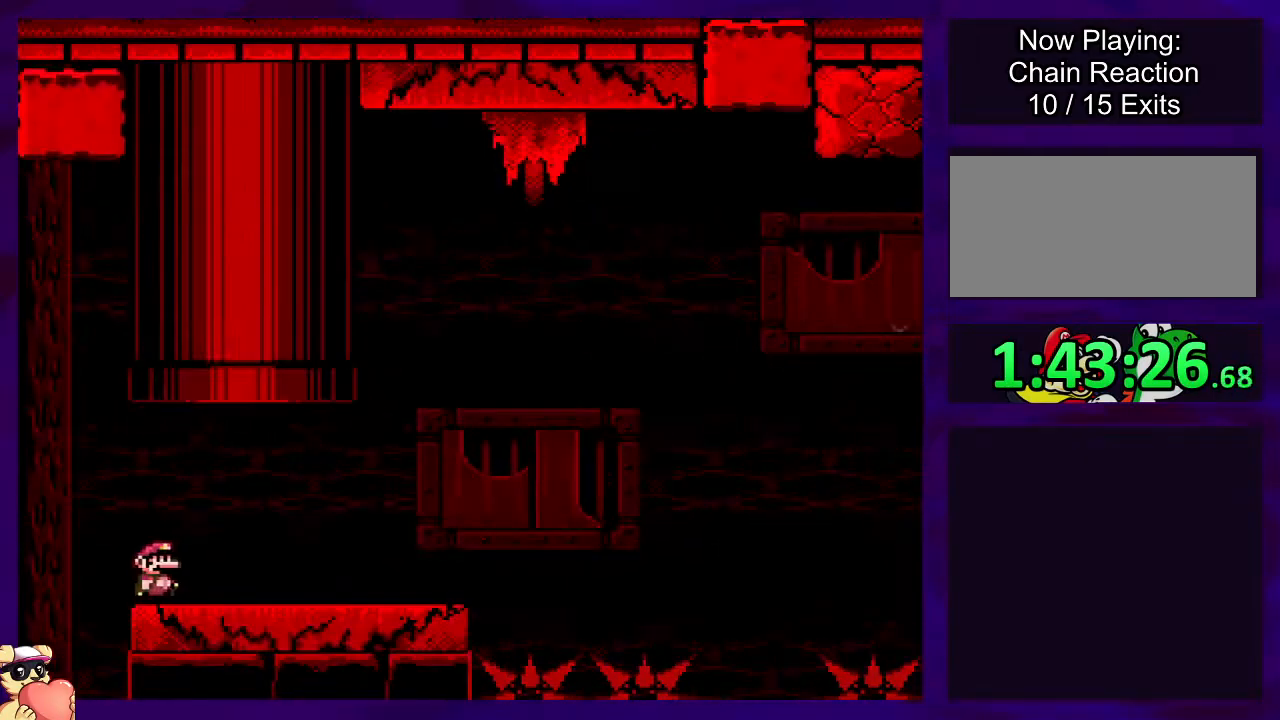
{"buttons": ["X", "DPAD_RIGHT"], "events": []}
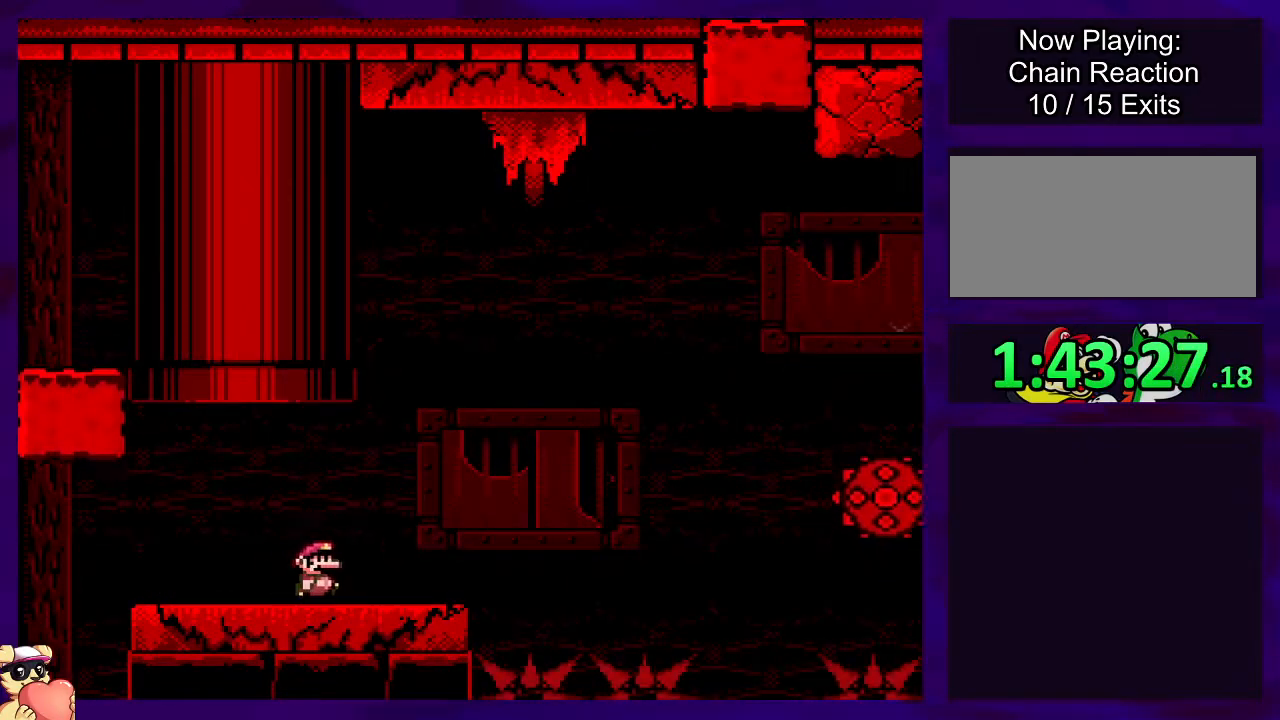
{"buttons": ["B", "X", "DPAD_RIGHT"], "events": [[250, "B", "down"]]}
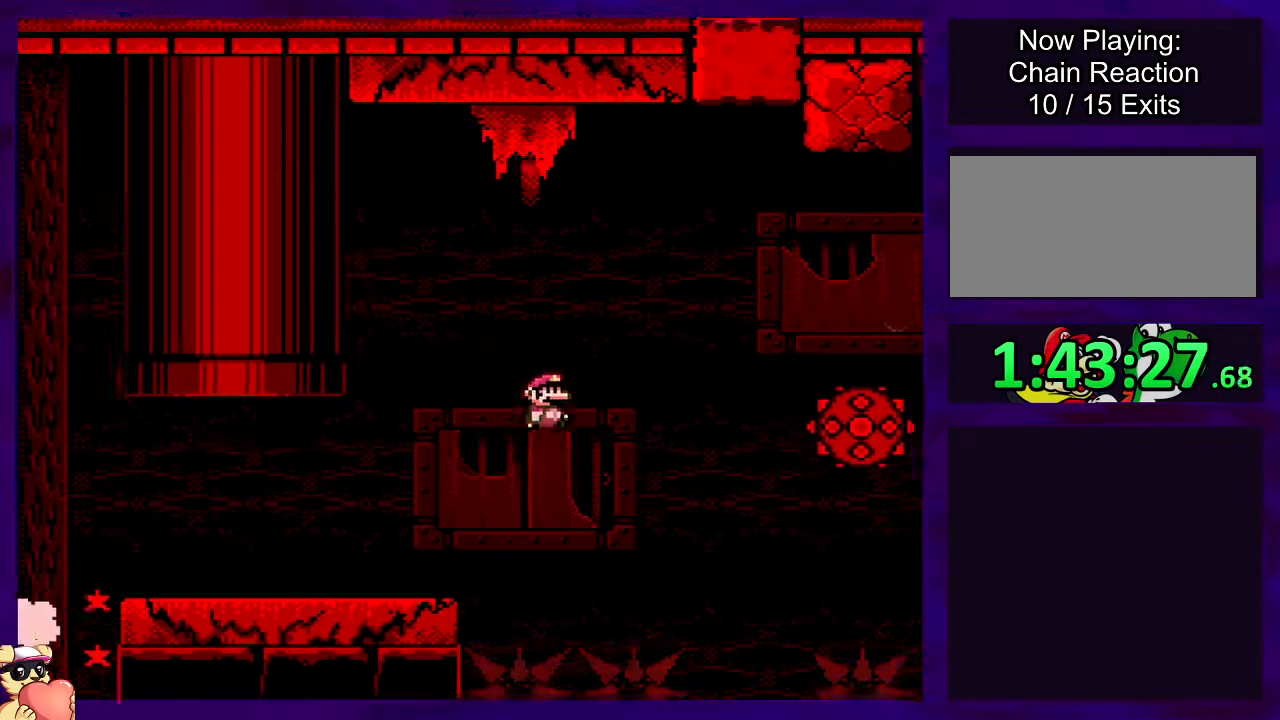
{"buttons": ["A", "X", "DPAD_RIGHT"], "events": [[333, "B", "up"], [417, "A", "down"]]}
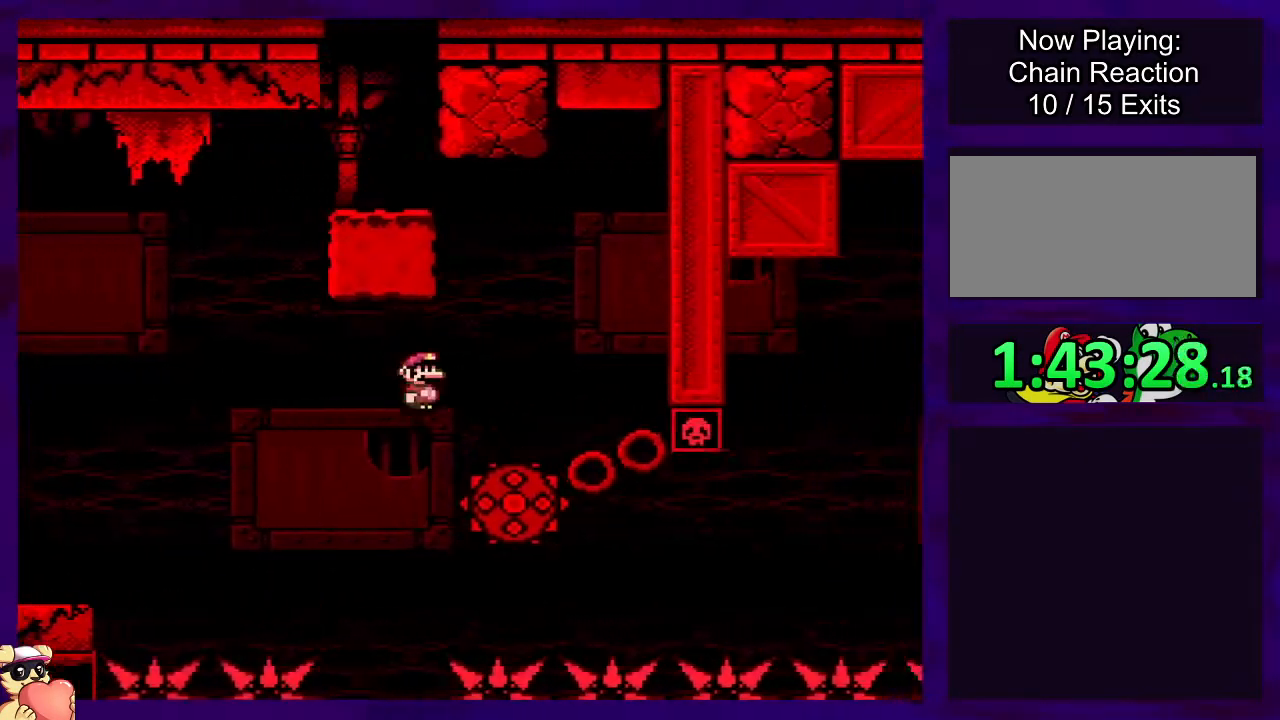
{"buttons": ["X", "DPAD_RIGHT"], "events": [[84, "A", "up"]]}
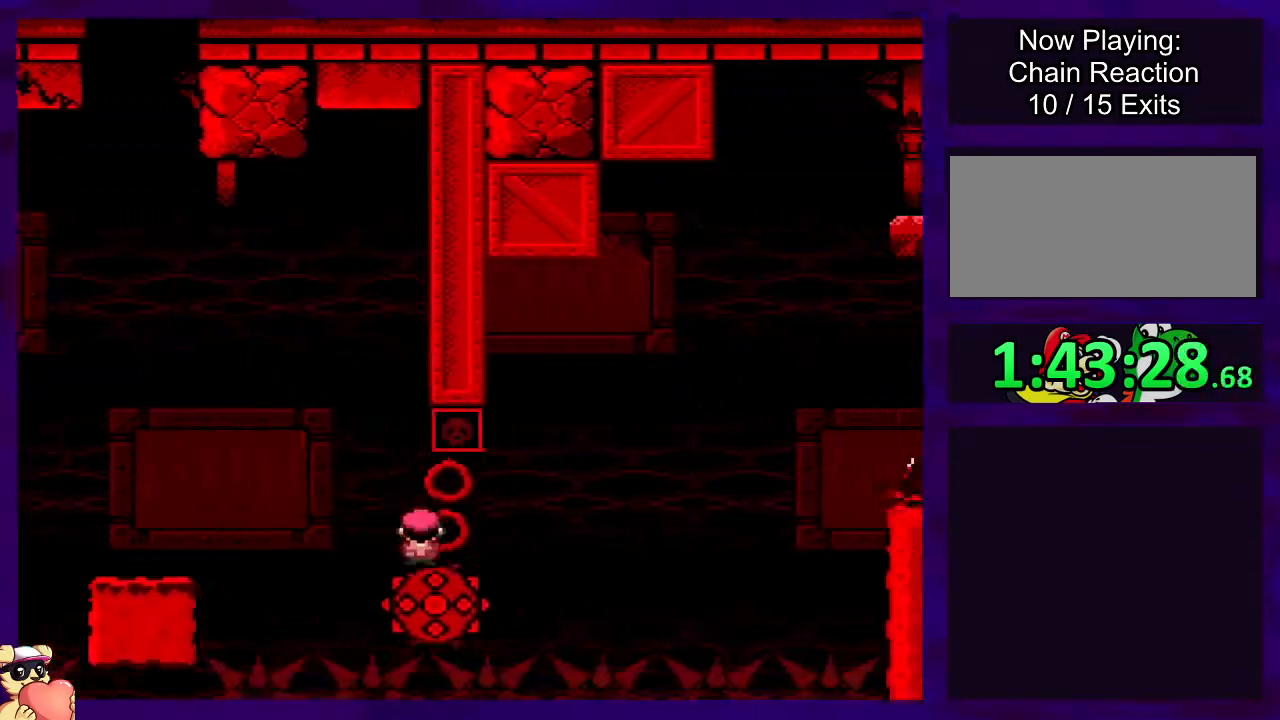
{"buttons": ["A", "X", "DPAD_RIGHT"], "events": [[83, "DPAD_RIGHT", "up"], [150, "A", "down"], [267, "DPAD_LEFT", "down"], [383, "DPAD_LEFT", "up"], [483, "DPAD_RIGHT", "down"]]}
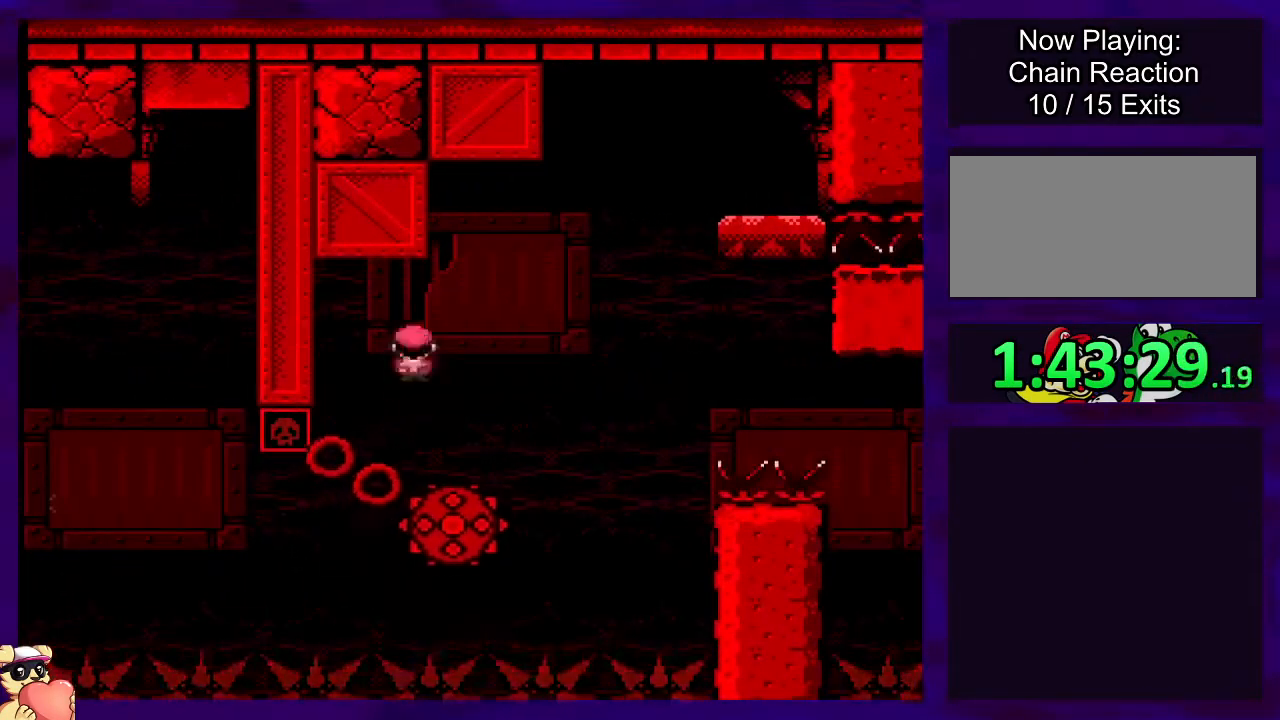
{"buttons": ["A", "X", "DPAD_RIGHT"], "events": [[84, "DPAD_RIGHT", "up"], [117, "A", "up"], [200, "DPAD_RIGHT", "down"], [267, "A", "down"]]}
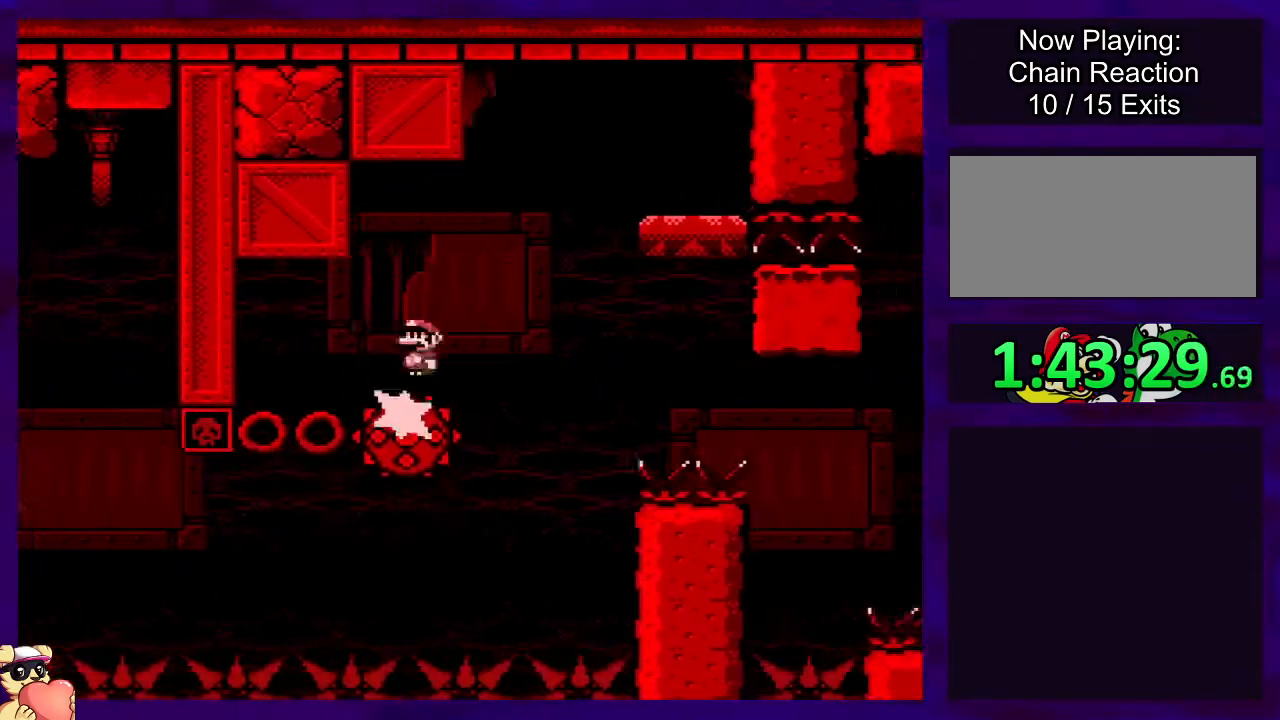
{"buttons": ["X"], "events": [[283, "A", "up"], [283, "DPAD_RIGHT", "up"], [383, "DPAD_LEFT", "down"], [500, "DPAD_LEFT", "up"]]}
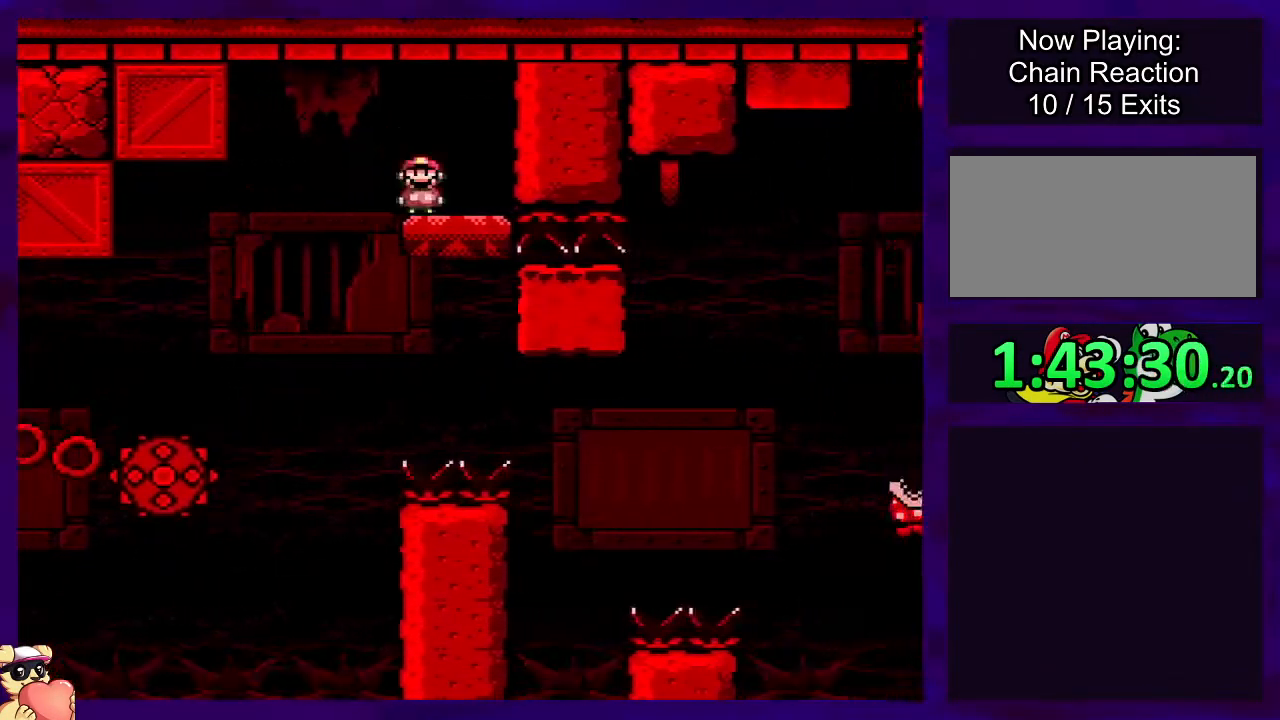
{"buttons": ["A", "X"], "events": [[467, "A", "down"]]}
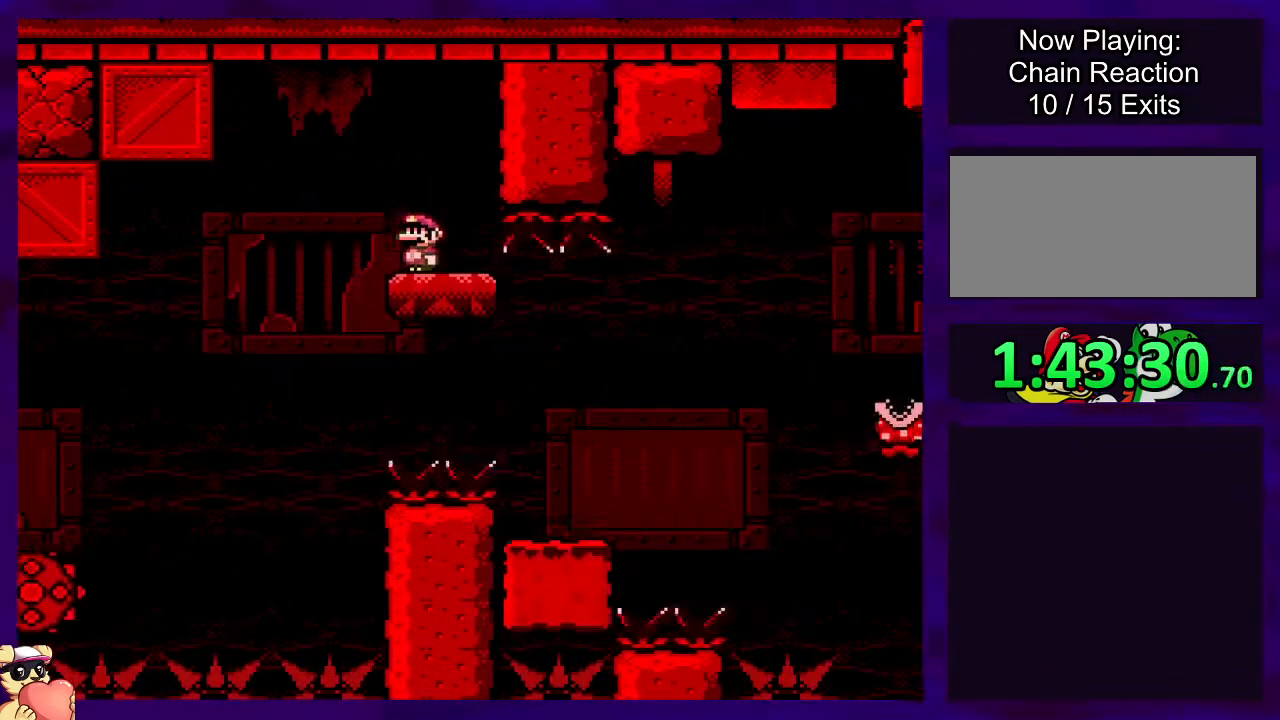
{"buttons": ["X", "DPAD_UP", "DPAD_RIGHT"], "events": [[50, "A", "up"], [166, "DPAD_RIGHT", "down"], [317, "DPAD_RIGHT", "up"], [400, "DPAD_RIGHT", "down"], [483, "DPAD_UP", "down"]]}
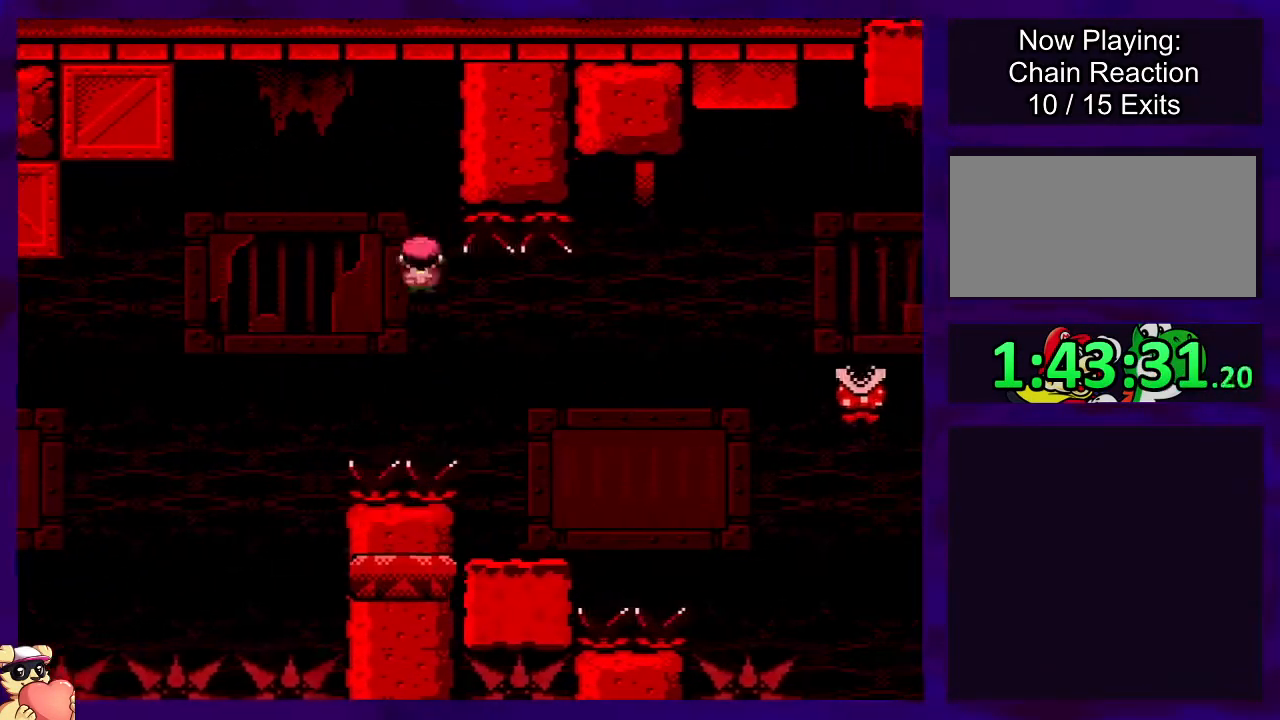
{"buttons": ["A", "X", "DPAD_RIGHT"], "events": [[17, "DPAD_UP", "up"], [150, "DPAD_RIGHT", "up"], [184, "DPAD_RIGHT", "down"], [234, "DPAD_UP", "down"], [284, "DPAD_UP", "up"], [317, "A", "down"], [334, "DPAD_UP", "down"], [401, "DPAD_UP", "up"]]}
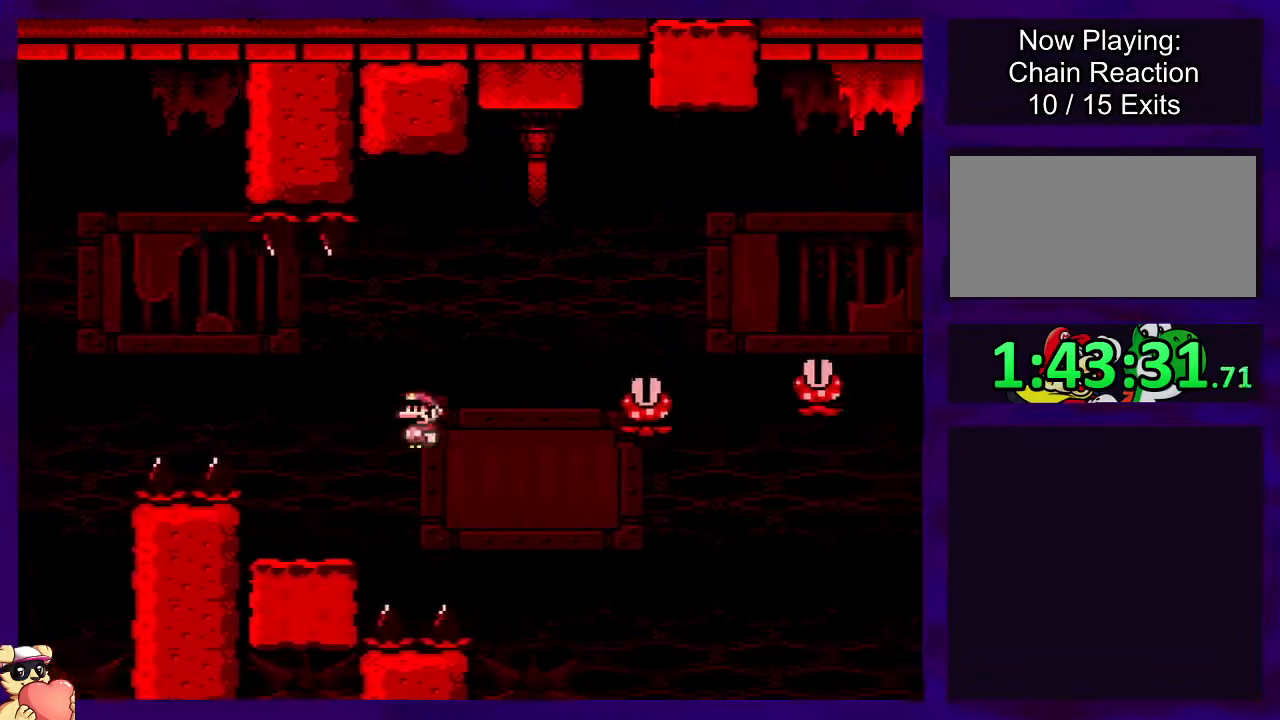
{"buttons": ["A", "X", "DPAD_RIGHT"], "events": [[83, "A", "up"], [400, "A", "down"]]}
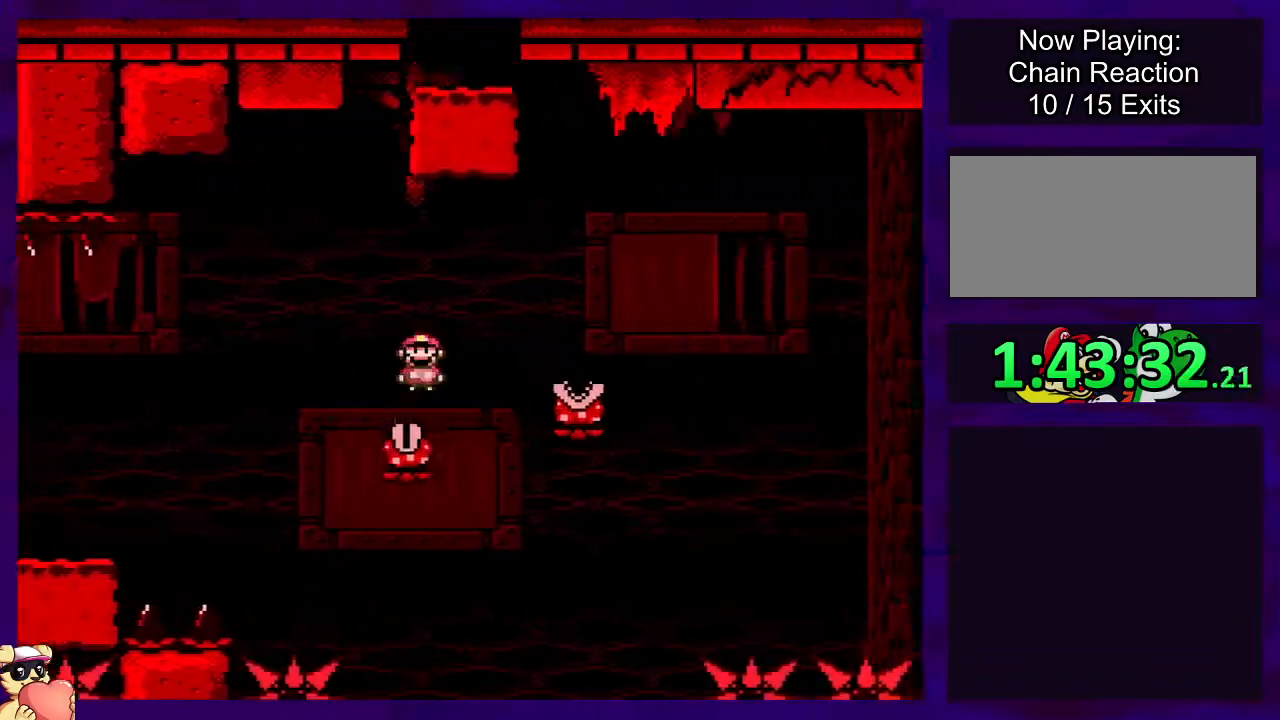
{"buttons": ["A", "X", "DPAD_RIGHT"], "events": []}
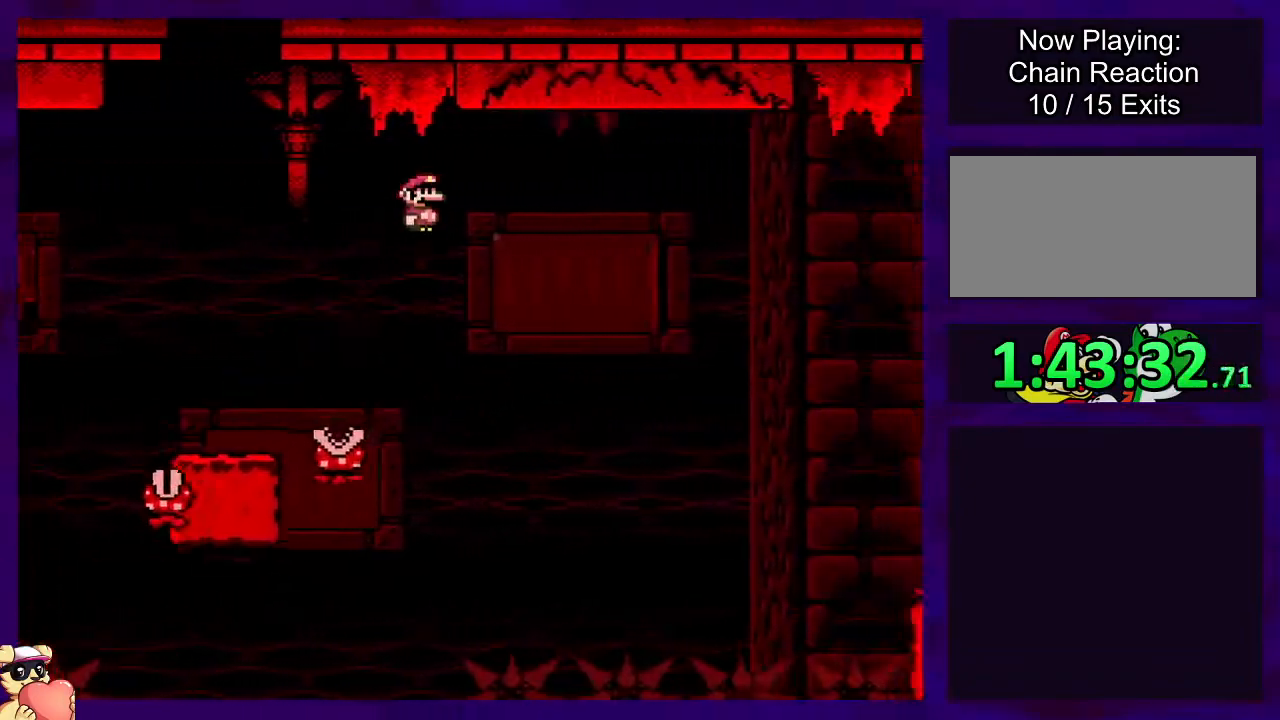
{"buttons": ["B", "X", "DPAD_RIGHT"], "events": [[267, "A", "up"], [500, "B", "down"]]}
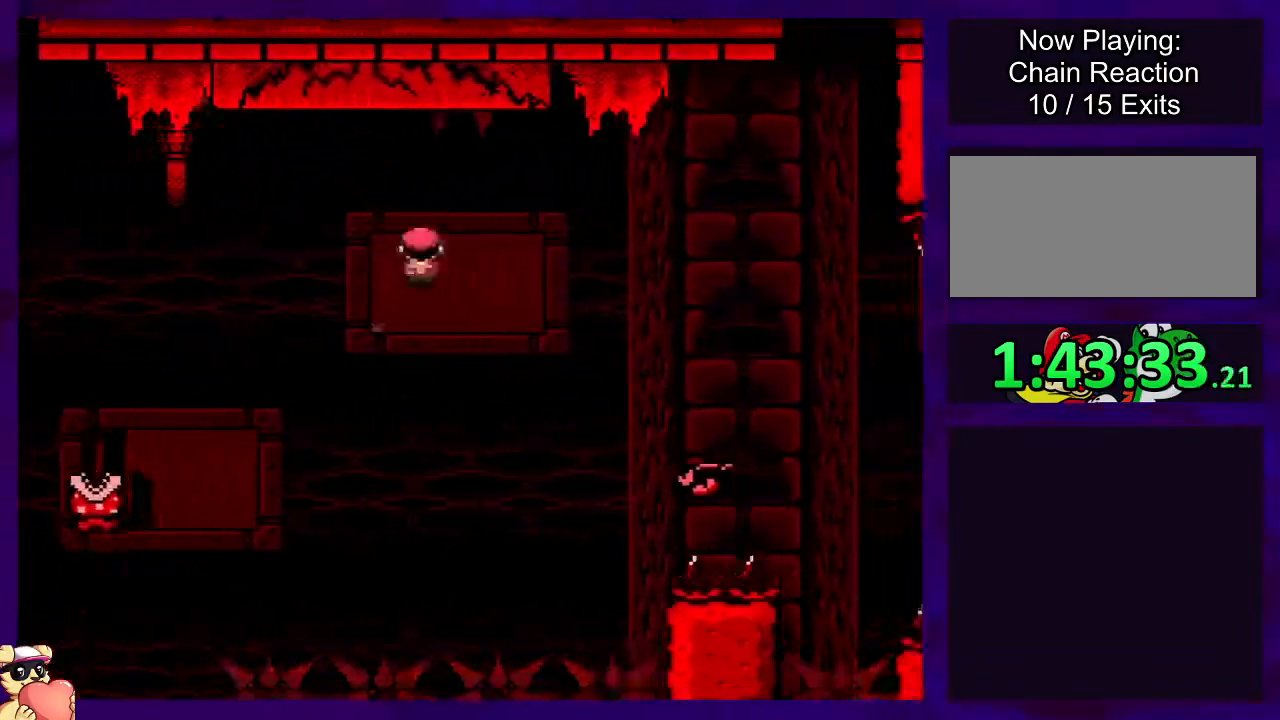
{"buttons": ["B", "X", "DPAD_RIGHT"], "events": []}
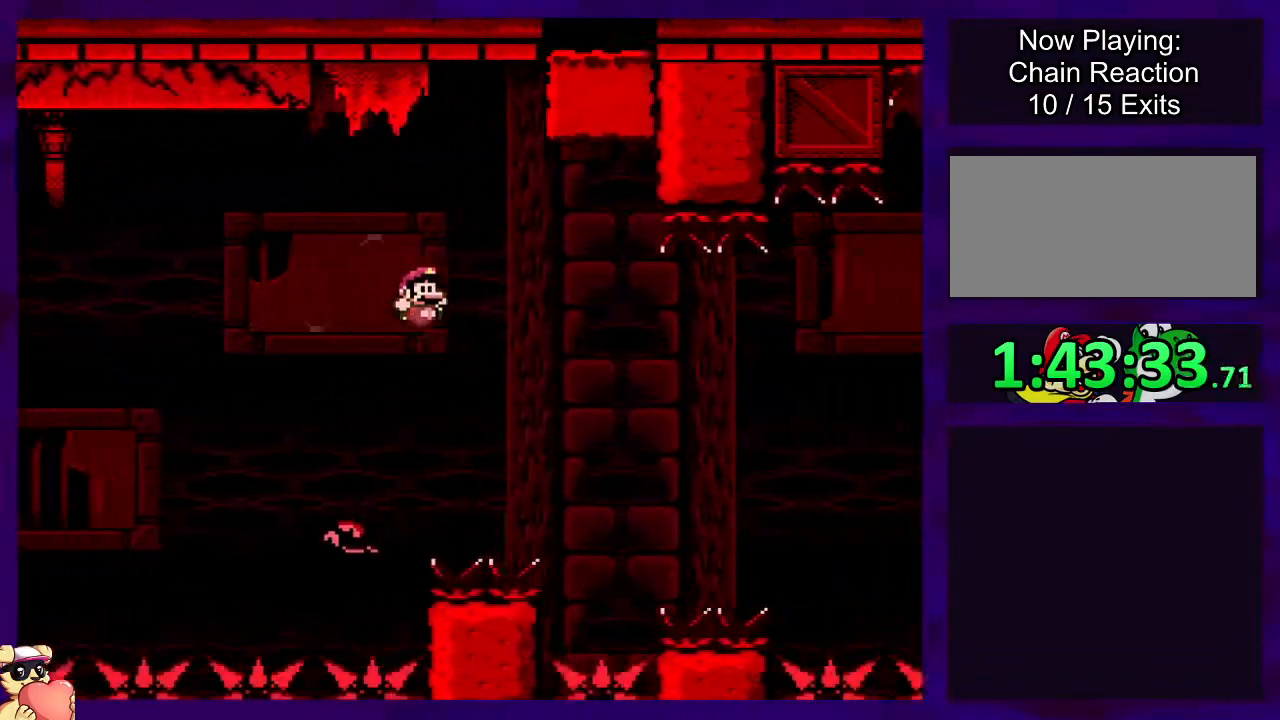
{"buttons": ["B", "X"], "events": [[100, "DPAD_RIGHT", "up"], [166, "DPAD_LEFT", "down"], [166, "DPAD_UP", "down"], [267, "DPAD_UP", "up"], [300, "DPAD_LEFT", "up"]]}
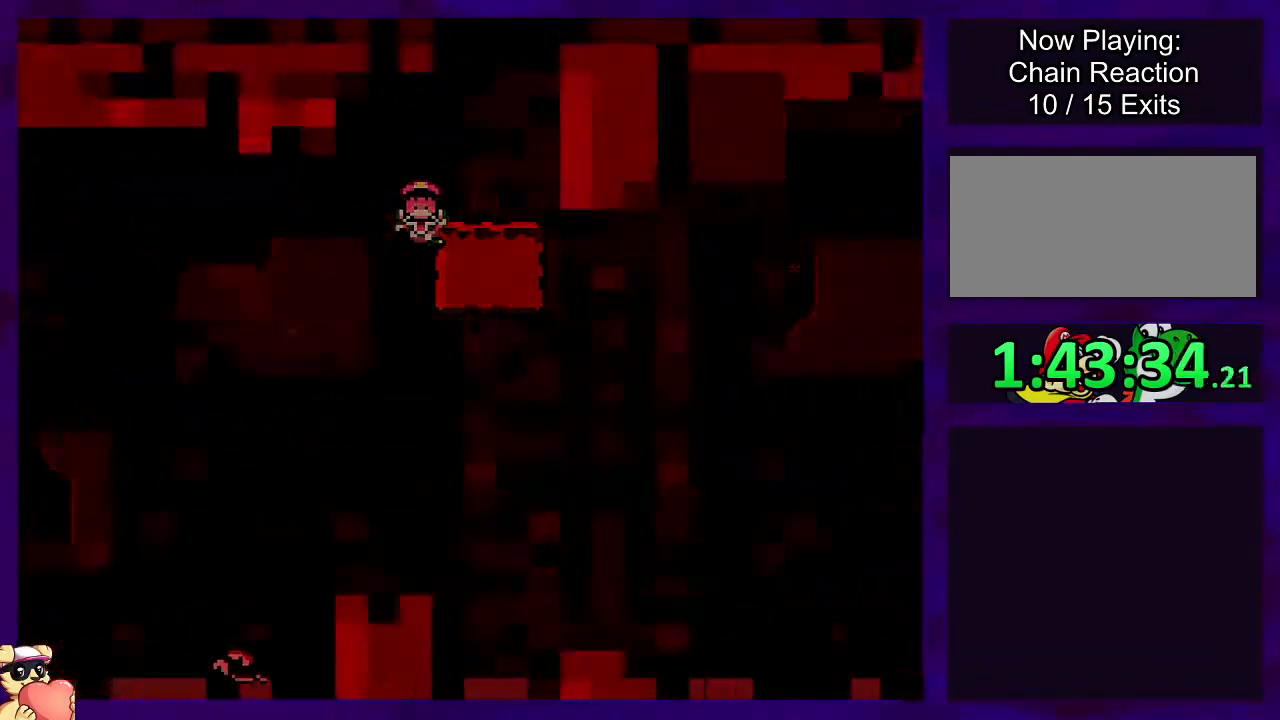
{"buttons": ["X"], "events": [[84, "B", "up"]]}
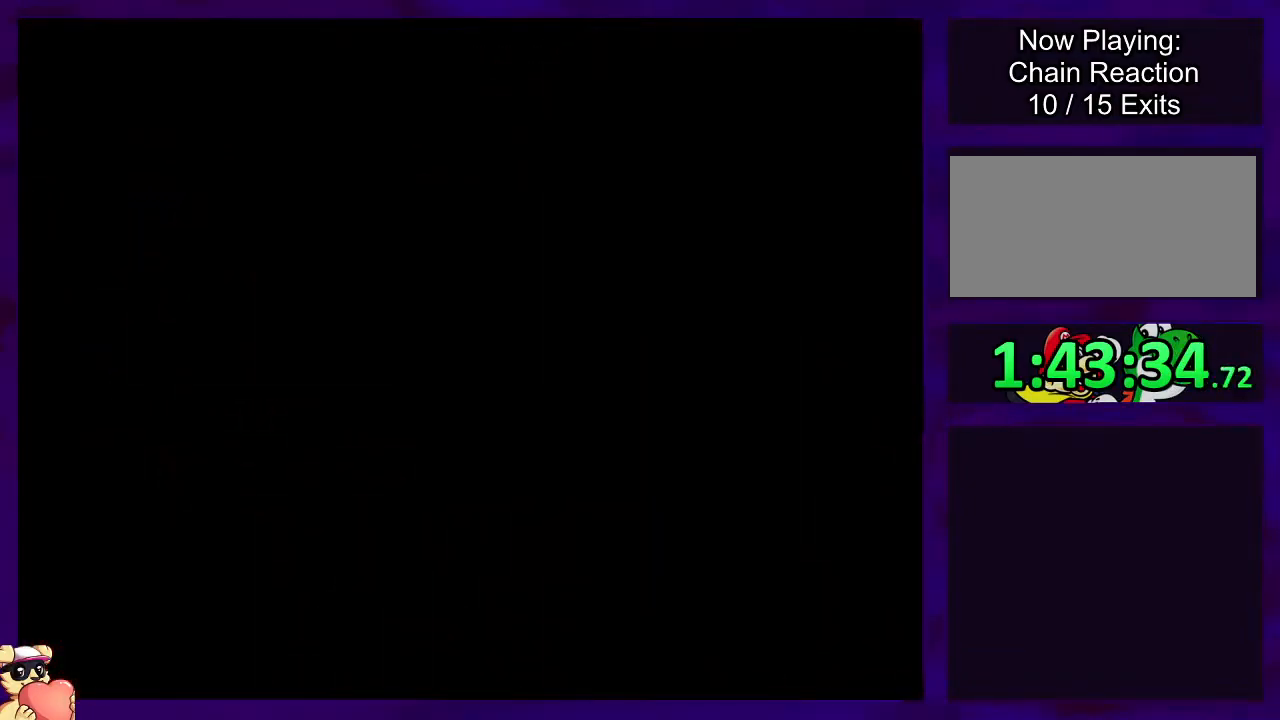
{"buttons": ["X", "DPAD_RIGHT"], "events": [[233, "DPAD_RIGHT", "down"]]}
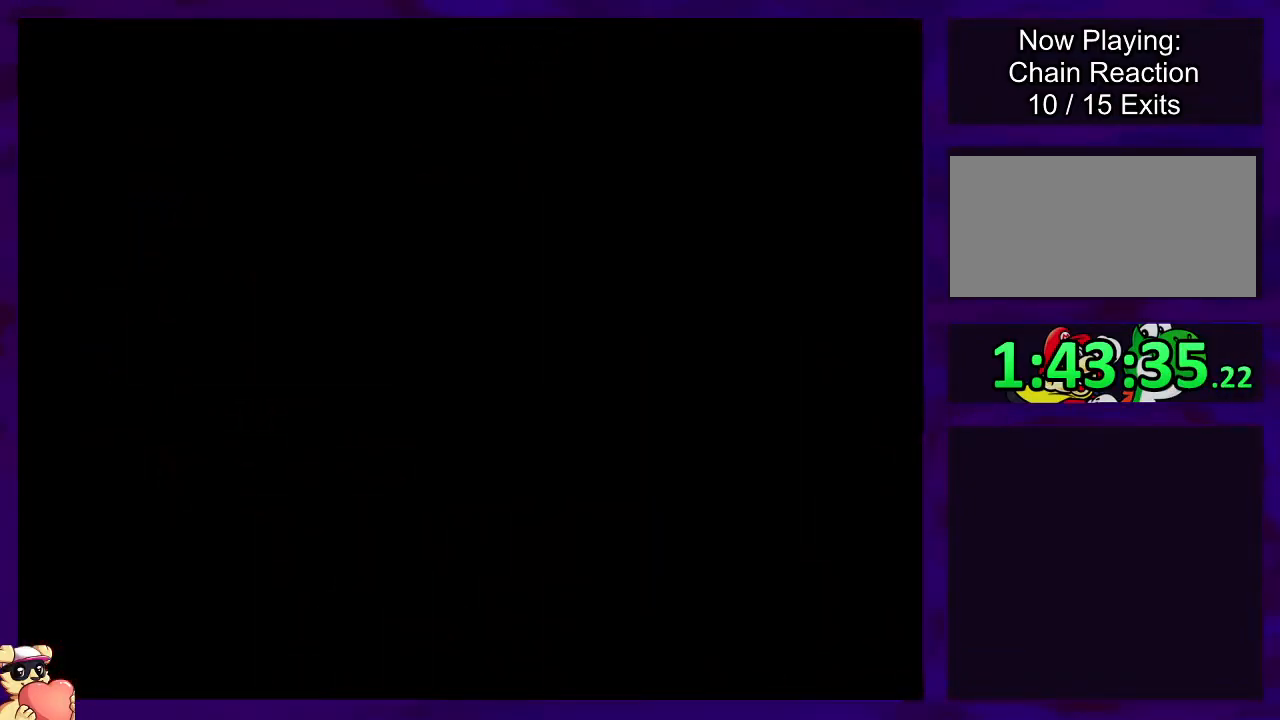
{"buttons": ["X", "DPAD_RIGHT"], "events": []}
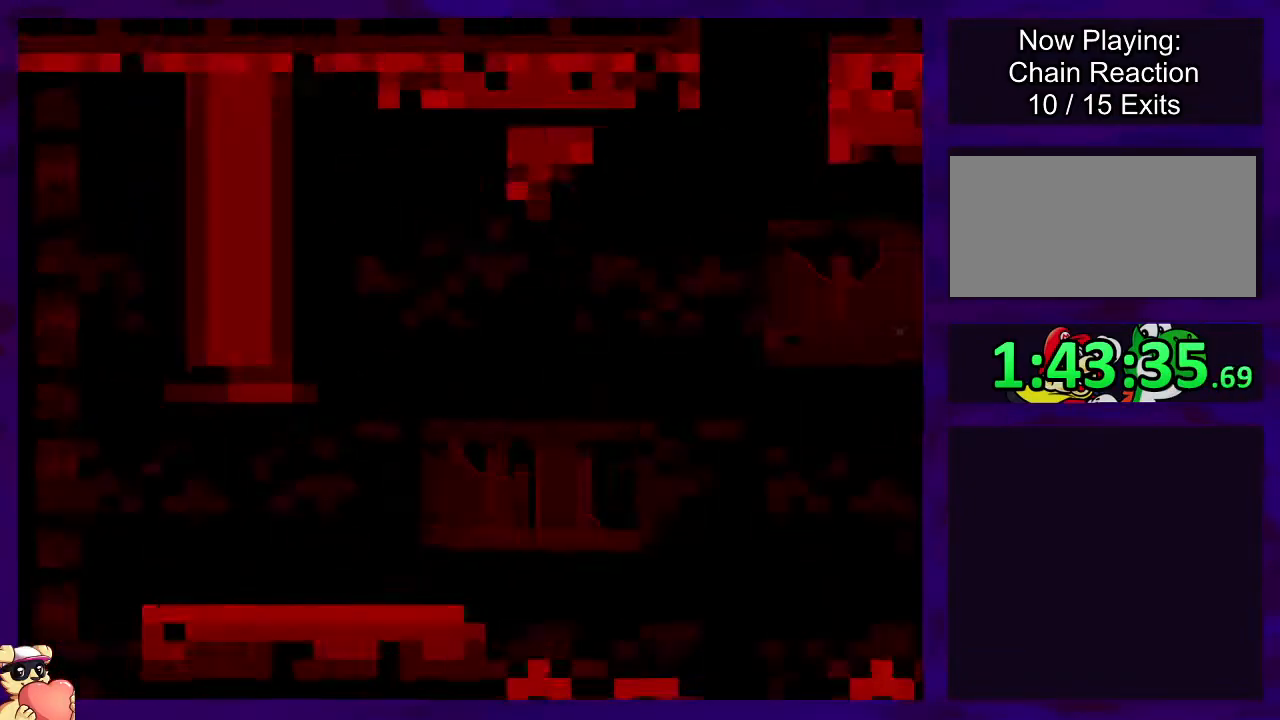
{"buttons": ["X", "DPAD_RIGHT"], "events": []}
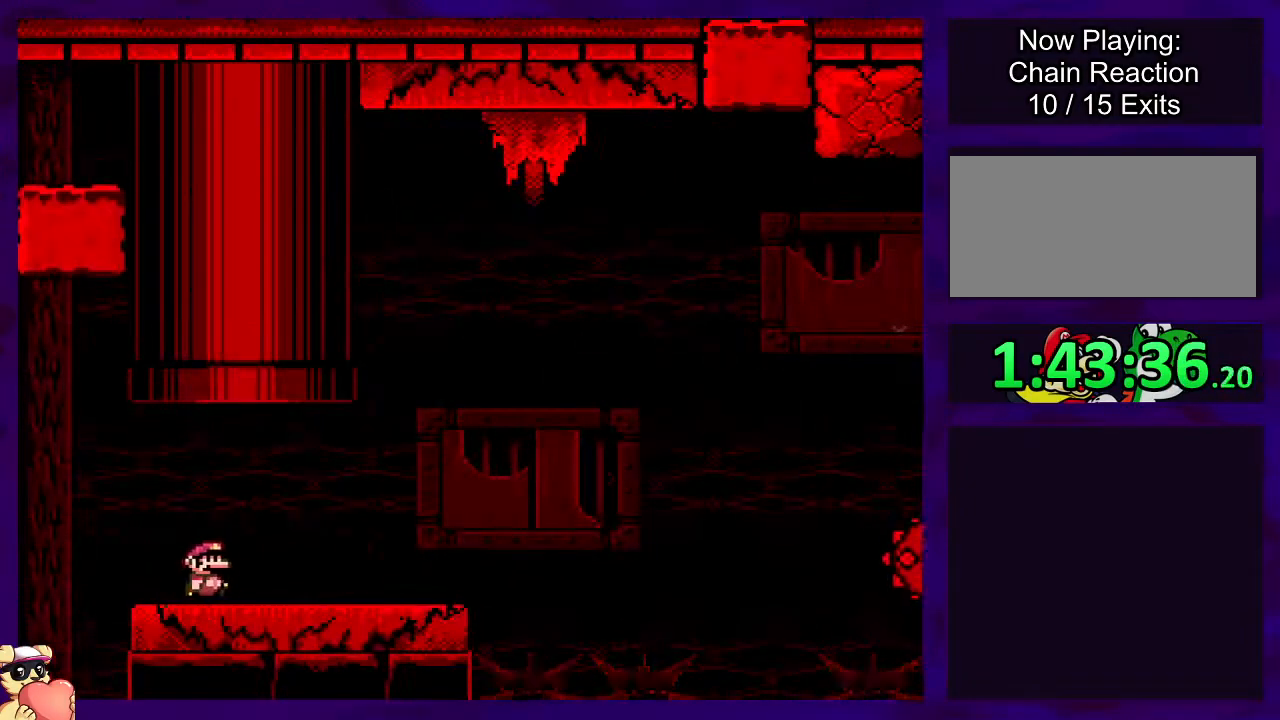
{"buttons": ["B", "X", "DPAD_RIGHT"], "events": [[501, "B", "down"]]}
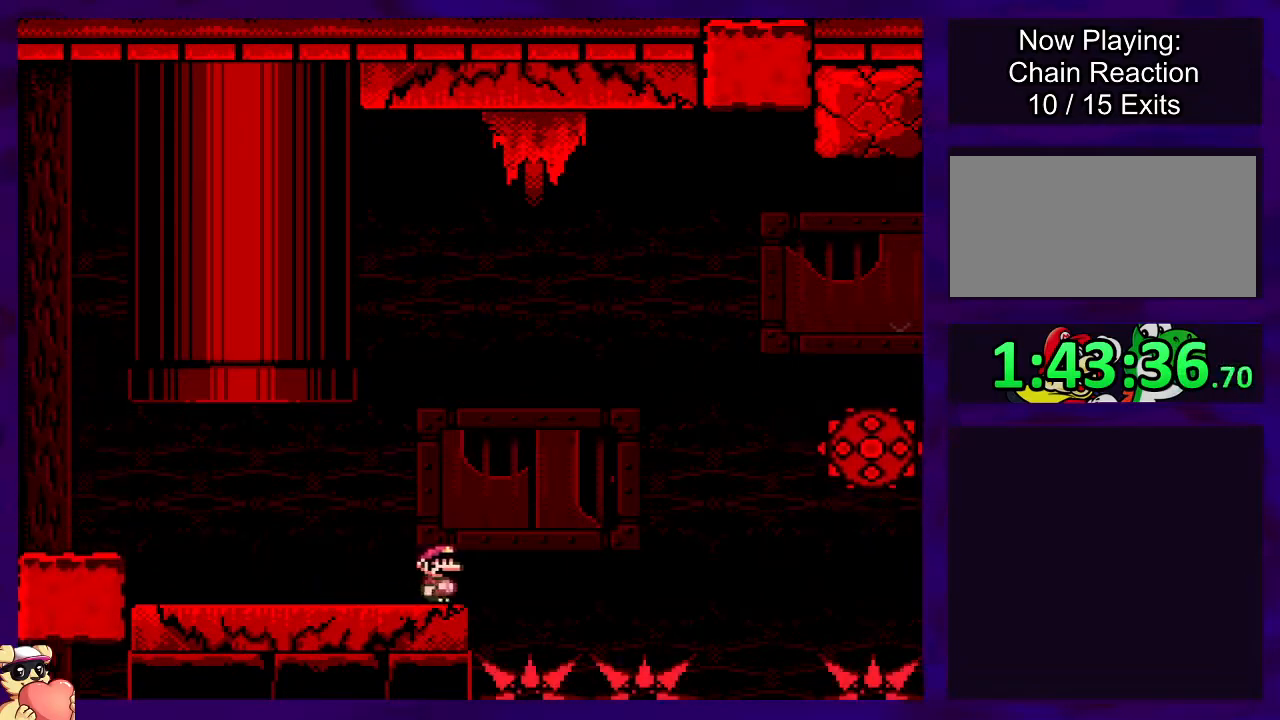
{"buttons": ["B", "X", "DPAD_RIGHT"], "events": []}
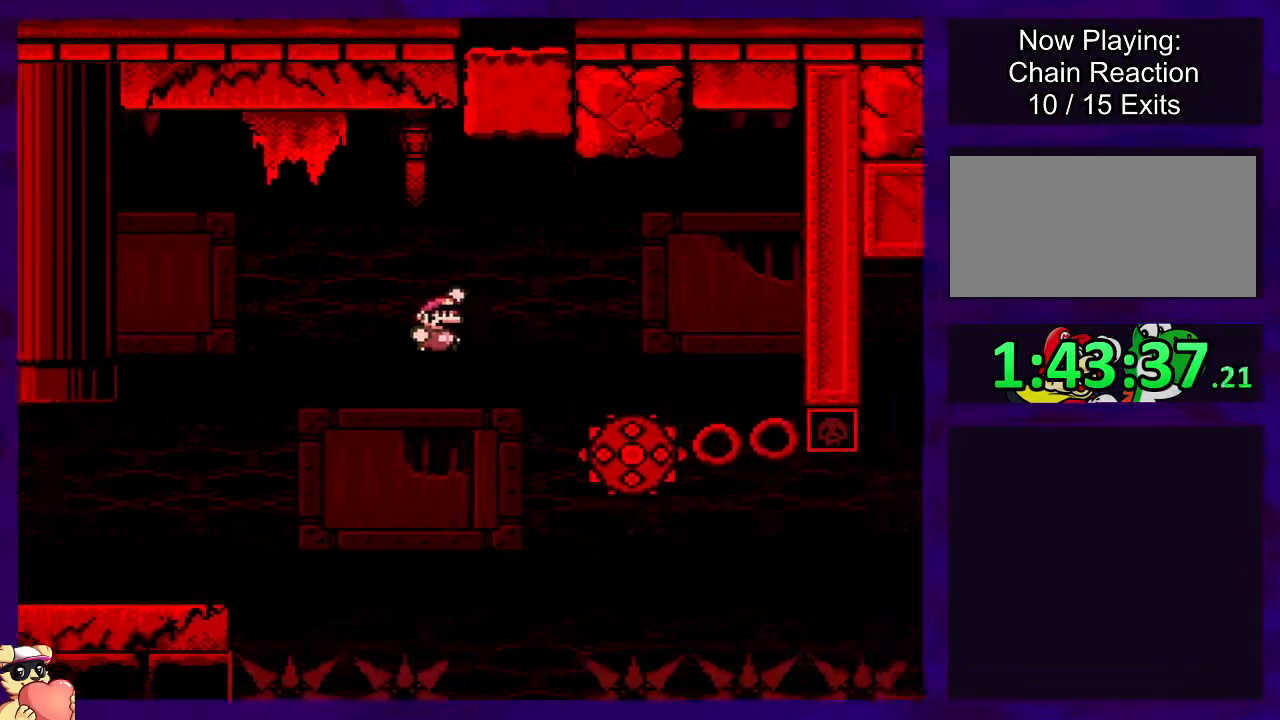
{"buttons": ["X", "DPAD_RIGHT"], "events": [[17, "B", "up"], [117, "A", "down"], [300, "A", "up"]]}